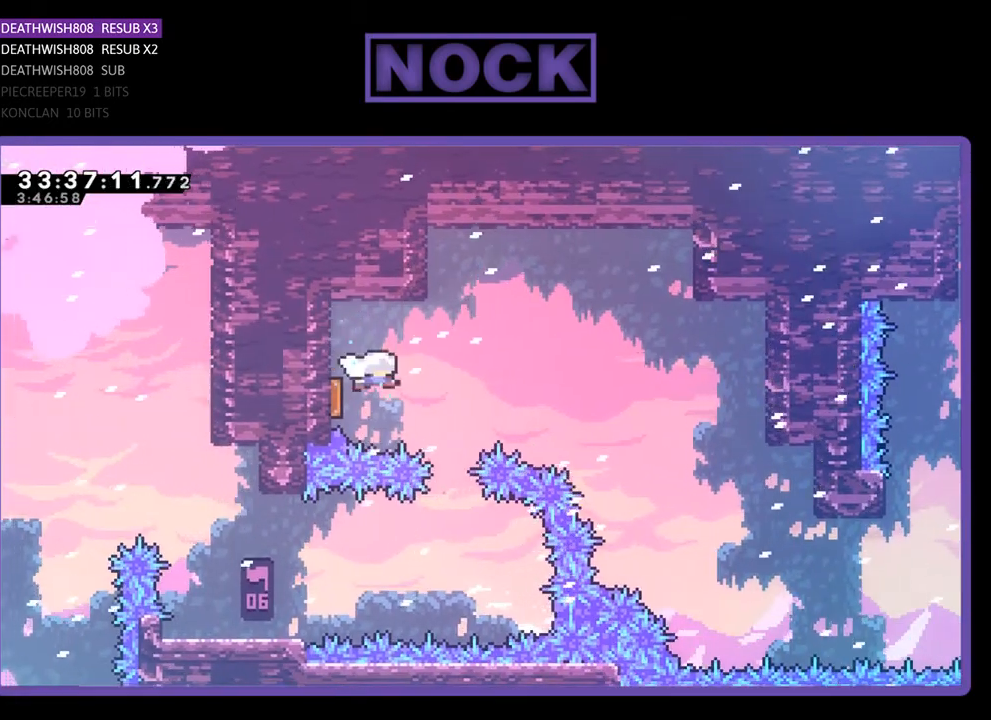
Gameplay with a controller (PlayStation layout); each line is a JSON object with the inputs held at the frame after it. "events" lists button and stick changes between this image and that frame as [ms after this image, input, new state], when the widget could be followed in between. Not read: left_stick right_stick.
{"buttons": ["R2", "DPAD_RIGHT"], "events": [[33, "DPAD_DOWN", "up"], [33, "DPAD_RIGHT", "down"], [67, "R2", "down"]]}
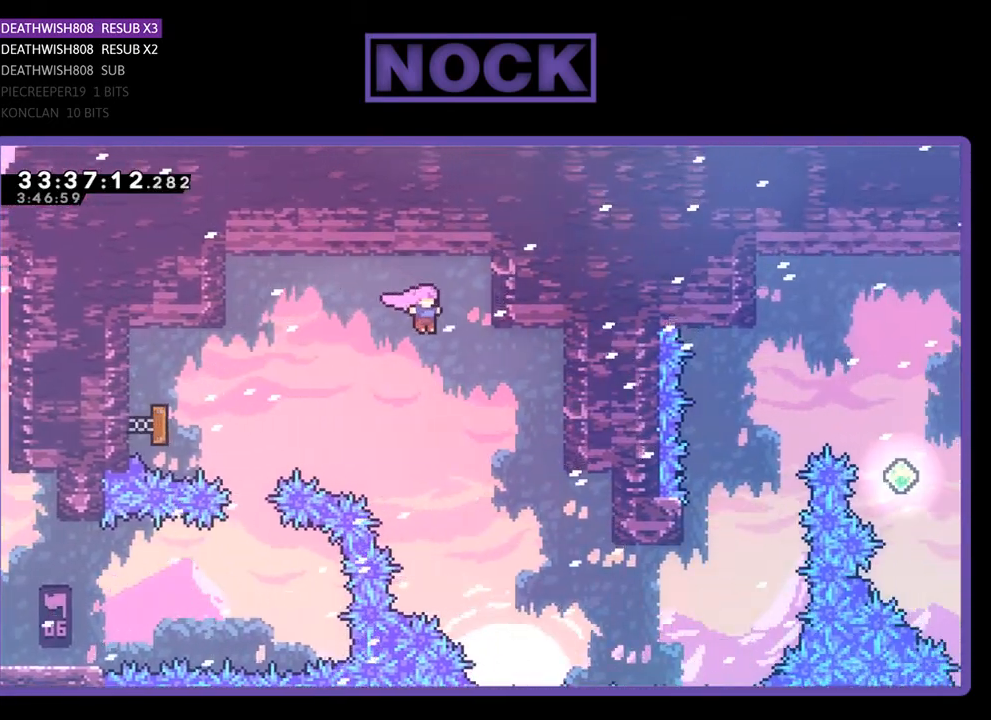
{"buttons": ["R2", "DPAD_UP", "DPAD_RIGHT"], "events": [[67, "DPAD_UP", "down"]]}
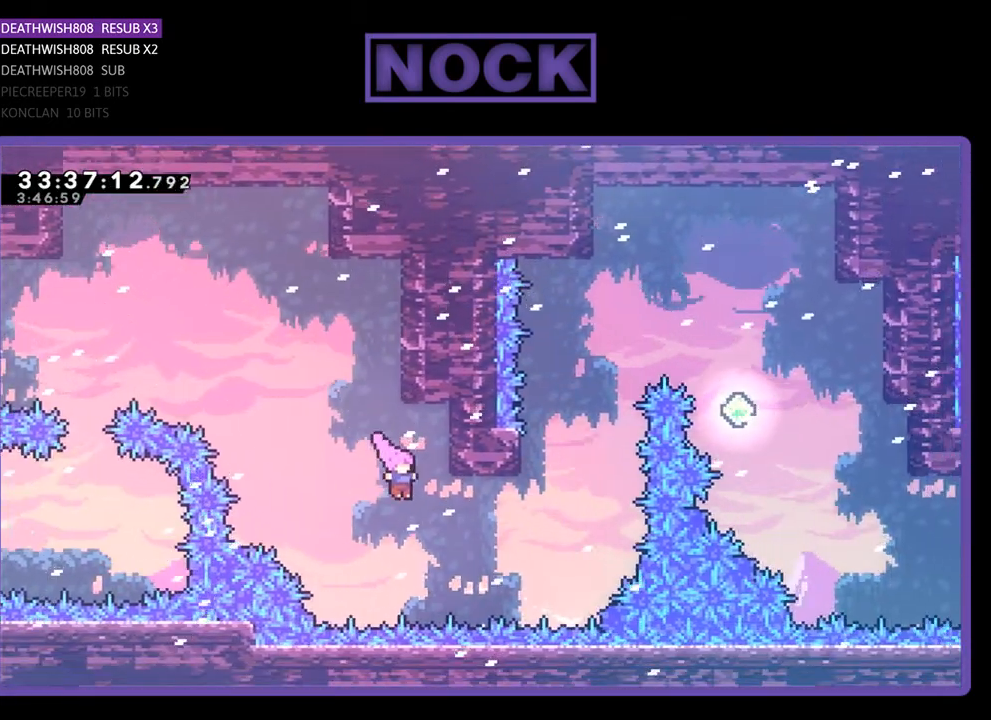
{"buttons": ["CIRCLE", "R2", "DPAD_UP"], "events": [[167, "CIRCLE", "down"], [367, "CIRCLE", "up"], [467, "CIRCLE", "down"], [467, "DPAD_RIGHT", "up"]]}
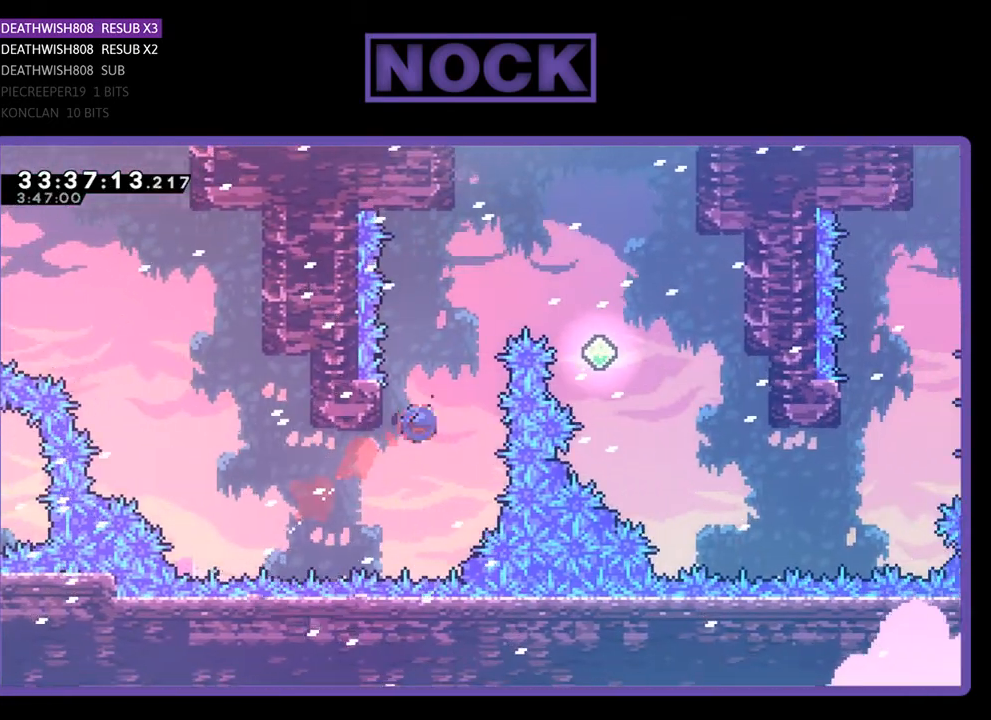
{"buttons": ["CROSS", "CIRCLE", "R2", "DPAD_RIGHT"], "events": [[33, "DPAD_LEFT", "down"], [67, "CROSS", "down"], [133, "CIRCLE", "up"], [233, "CIRCLE", "down"], [233, "DPAD_LEFT", "up"], [233, "DPAD_RIGHT", "down"], [400, "DPAD_UP", "up"]]}
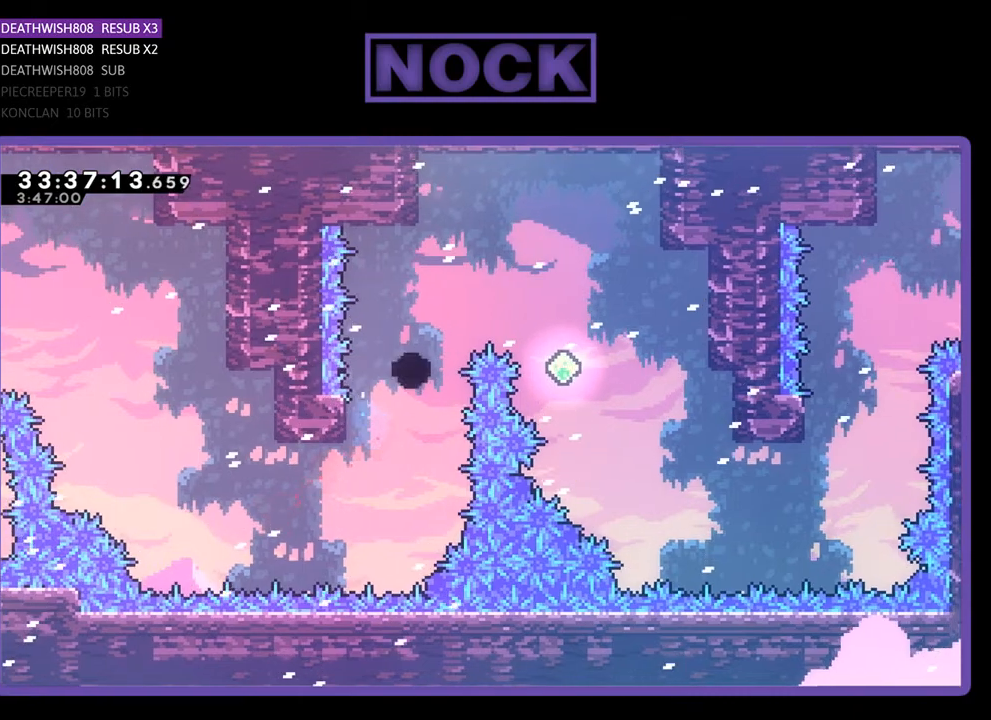
{"buttons": [], "events": [[133, "CIRCLE", "up"], [133, "CROSS", "up"], [133, "DPAD_UP", "down"], [133, "R2", "up"], [167, "DPAD_RIGHT", "up"], [167, "DPAD_UP", "up"]]}
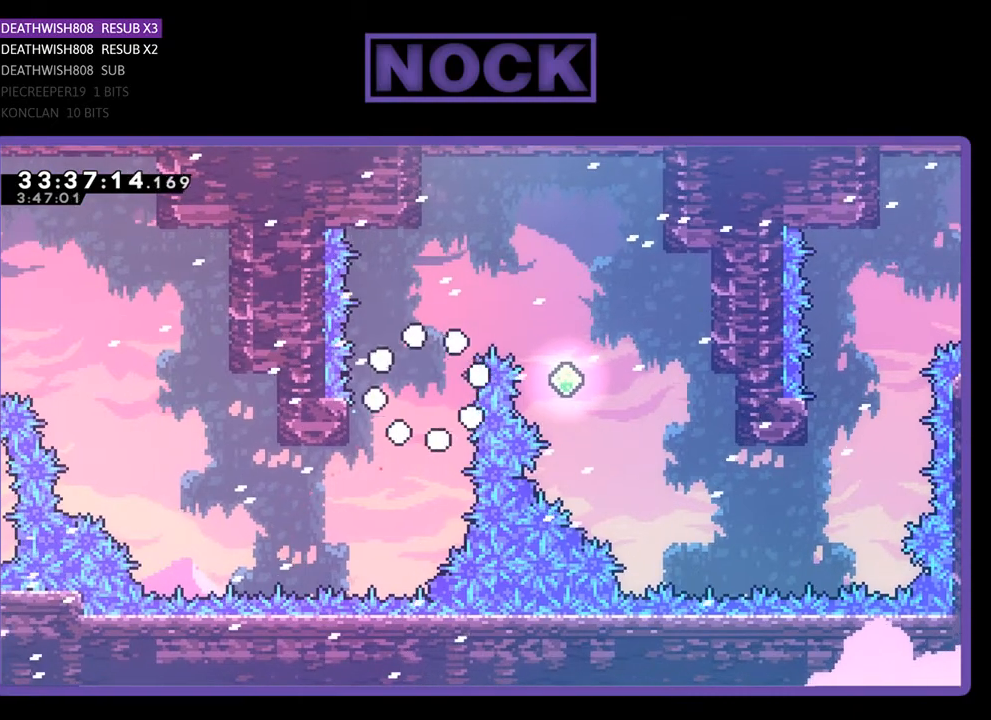
{"buttons": [], "events": []}
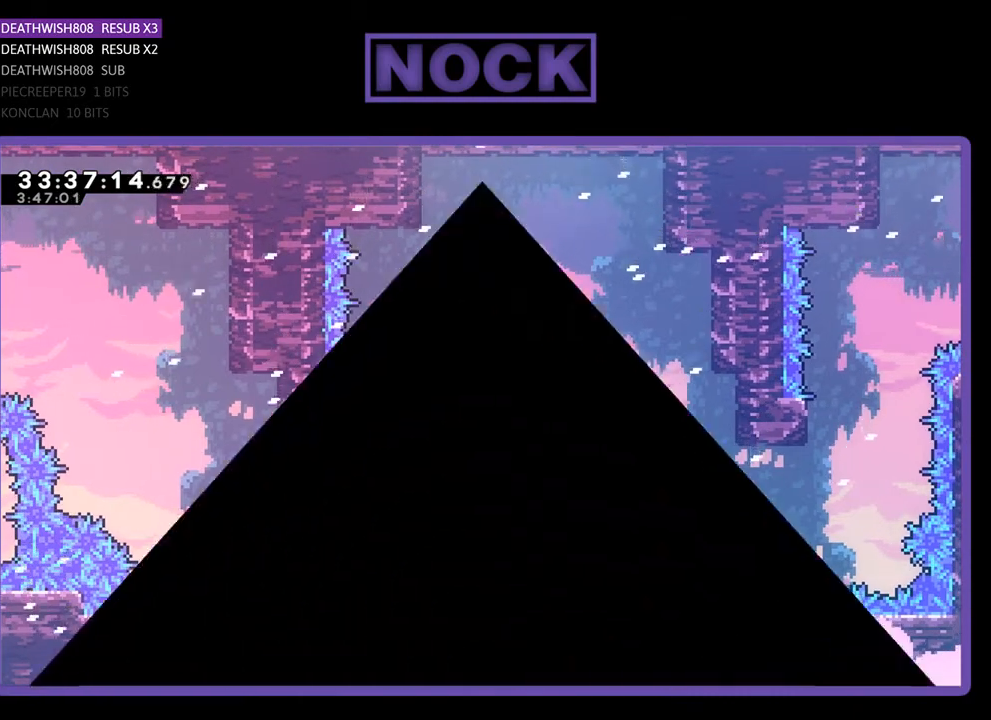
{"buttons": ["R2"], "events": [[367, "R2", "down"]]}
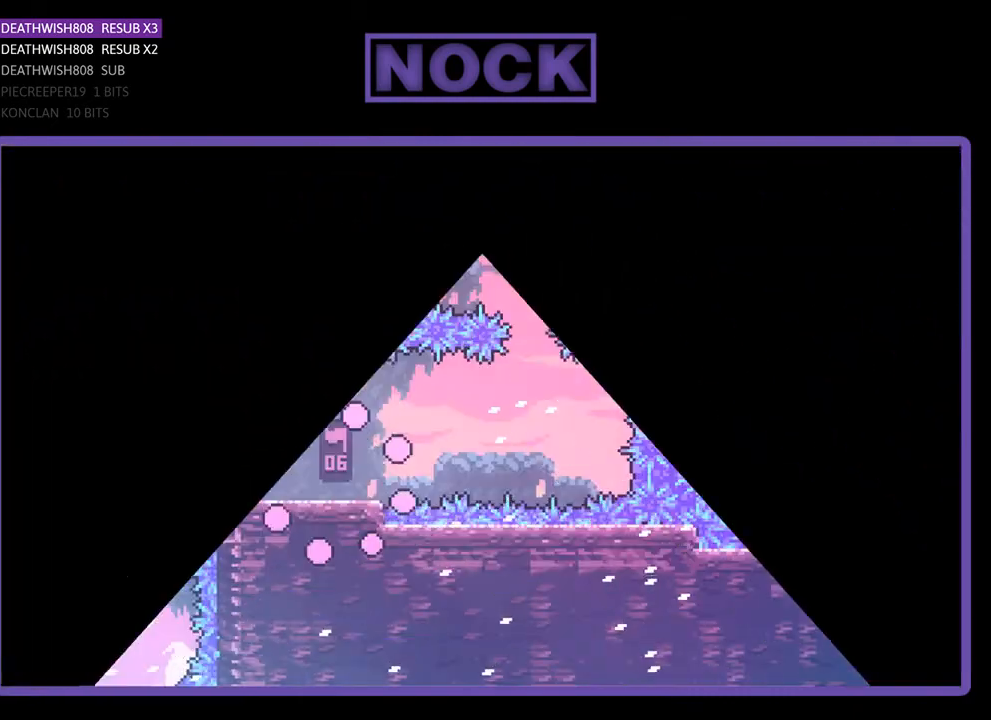
{"buttons": ["R2", "DPAD_RIGHT"], "events": [[67, "DPAD_RIGHT", "down"]]}
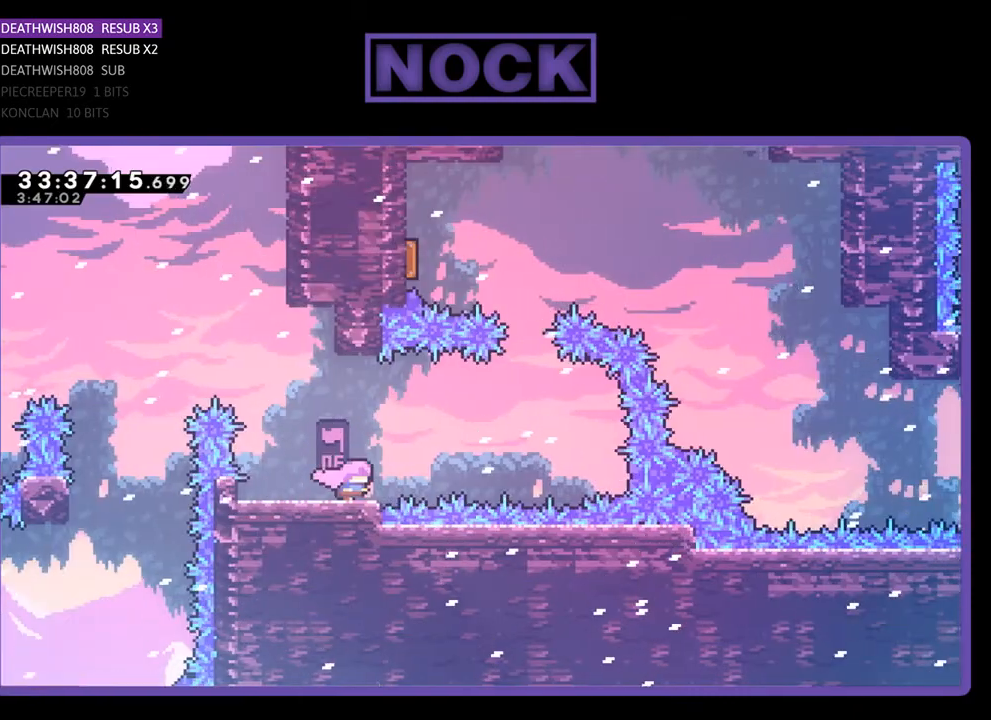
{"buttons": ["R2", "DPAD_RIGHT"], "events": [[133, "CROSS", "down"], [433, "CROSS", "up"]]}
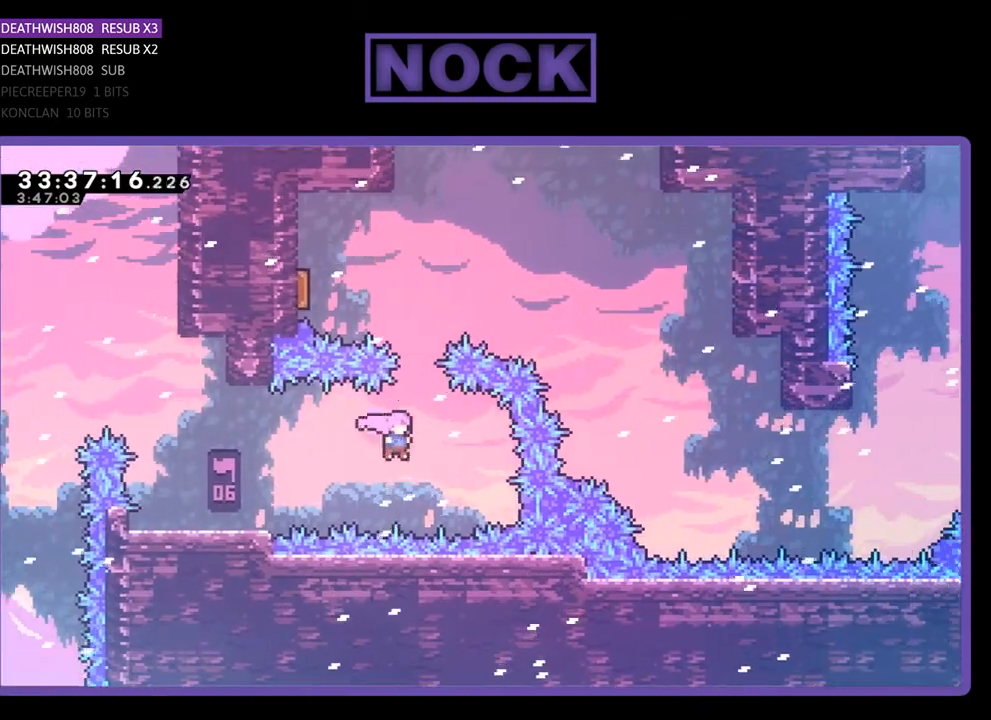
{"buttons": ["R2", "DPAD_UP", "DPAD_LEFT"], "events": [[33, "DPAD_UP", "down"], [67, "DPAD_RIGHT", "up"], [100, "CIRCLE", "down"], [233, "CIRCLE", "up"], [300, "CIRCLE", "down"], [433, "CIRCLE", "up"], [433, "DPAD_LEFT", "down"]]}
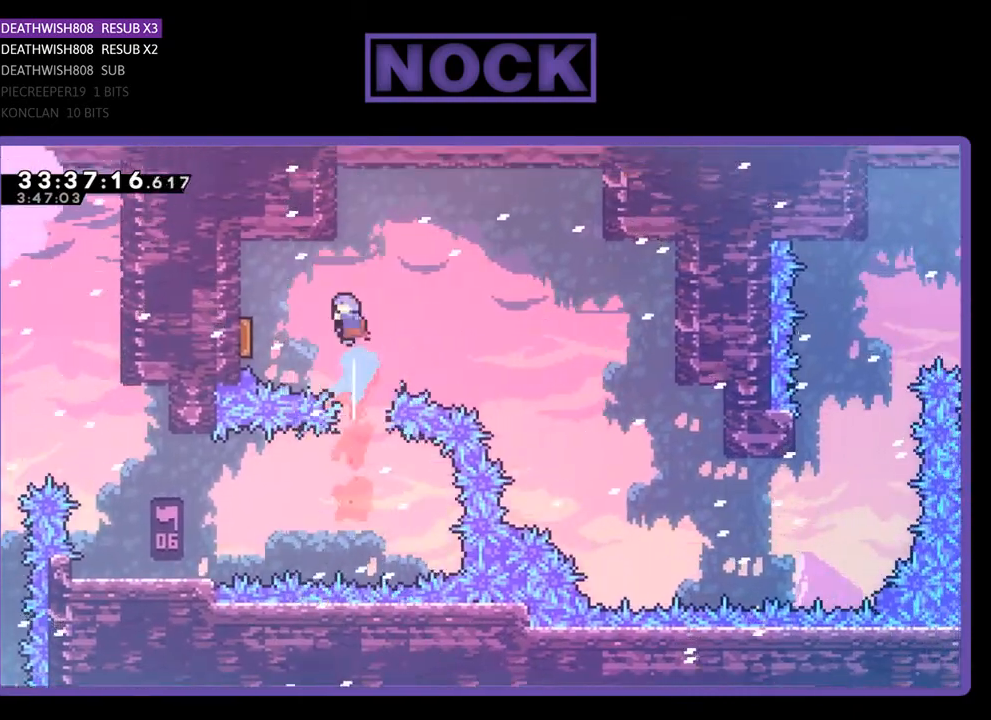
{"buttons": ["DPAD_LEFT"], "events": [[33, "DPAD_UP", "up"], [300, "R2", "up"]]}
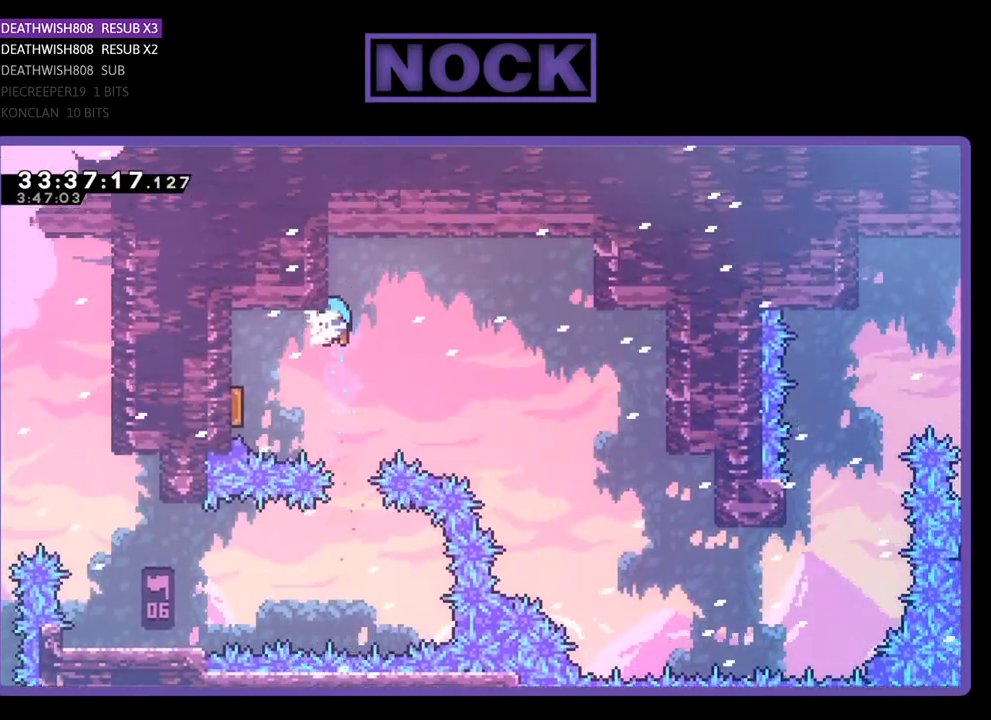
{"buttons": ["R2", "DPAD_LEFT"], "events": [[33, "DPAD_UP", "down"], [100, "R2", "down"], [167, "CIRCLE", "down"], [333, "CIRCLE", "up"], [367, "DPAD_UP", "up"]]}
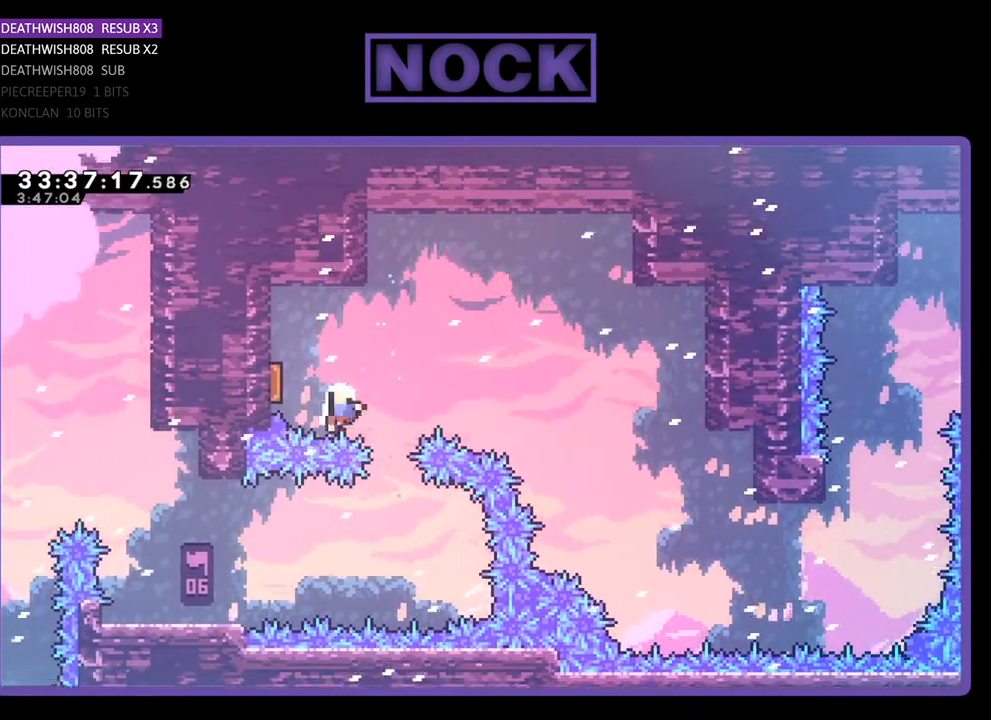
{"buttons": [], "events": [[33, "DPAD_LEFT", "up"], [33, "DPAD_UP", "down"], [200, "R2", "up"], [267, "DPAD_UP", "up"]]}
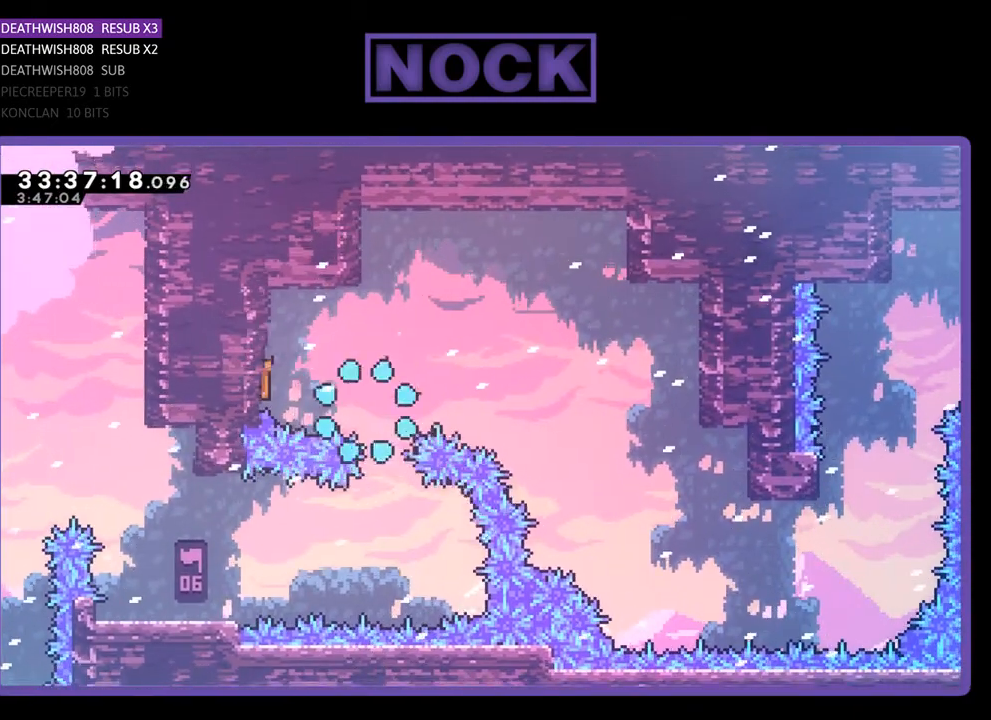
{"buttons": ["R2"], "events": [[400, "R2", "down"]]}
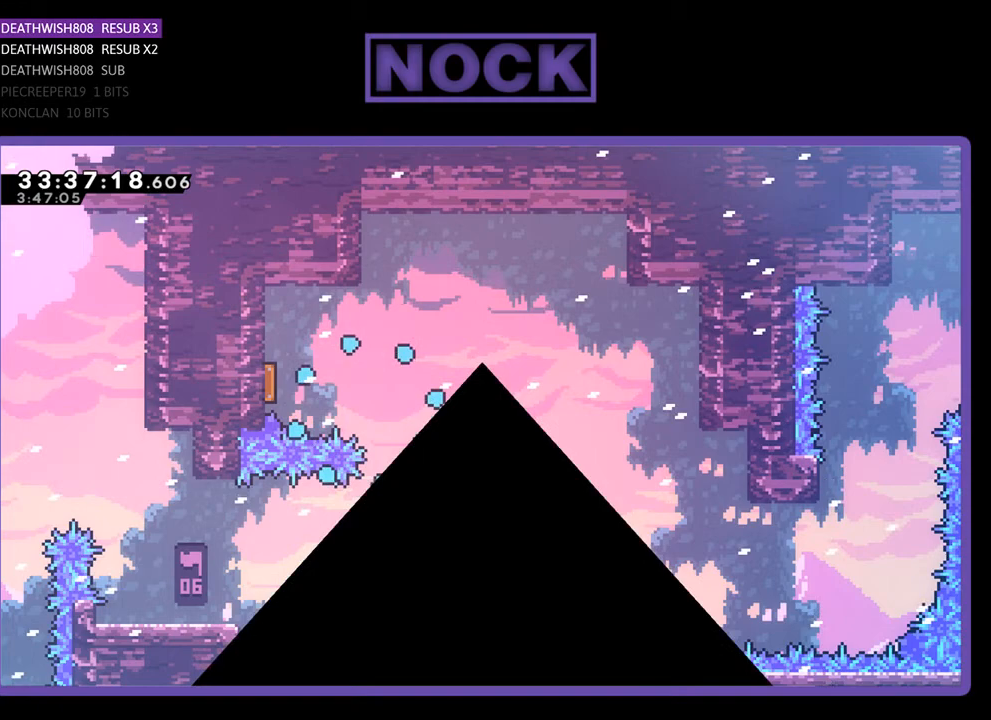
{"buttons": ["R2", "DPAD_RIGHT"], "events": [[267, "DPAD_RIGHT", "down"]]}
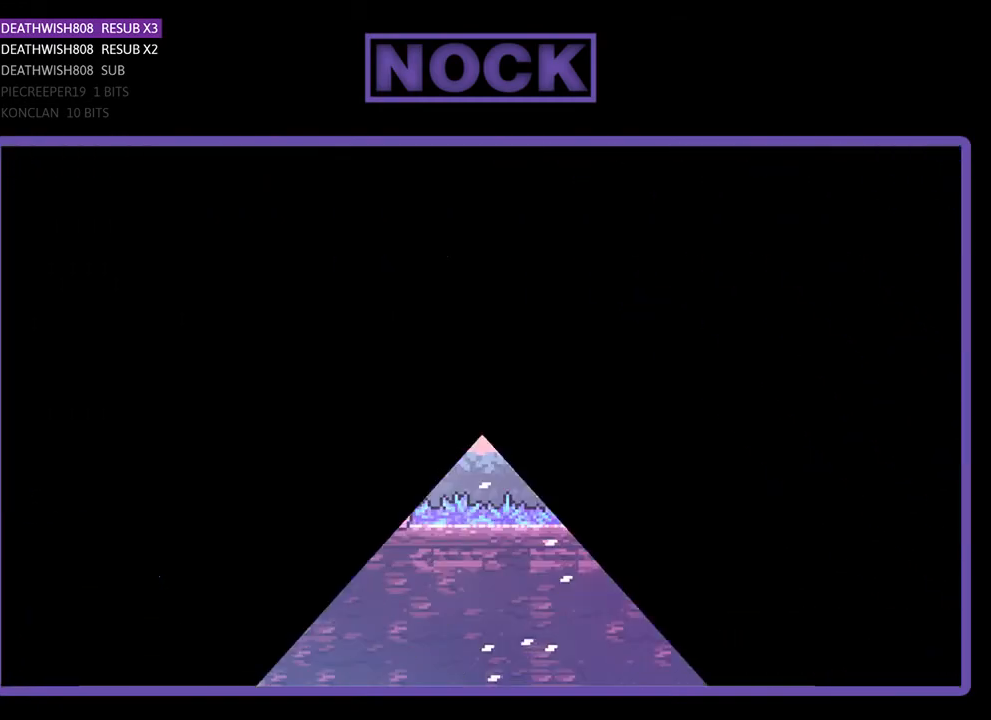
{"buttons": ["R2", "DPAD_RIGHT"], "events": []}
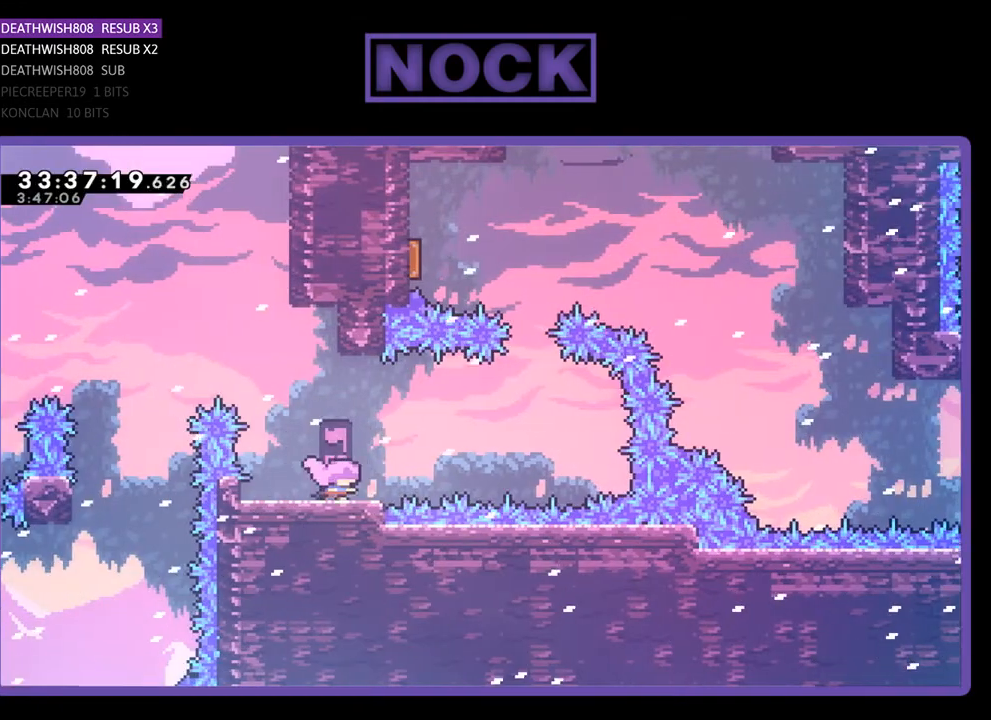
{"buttons": ["CROSS", "R2", "DPAD_RIGHT"], "events": [[333, "CROSS", "down"]]}
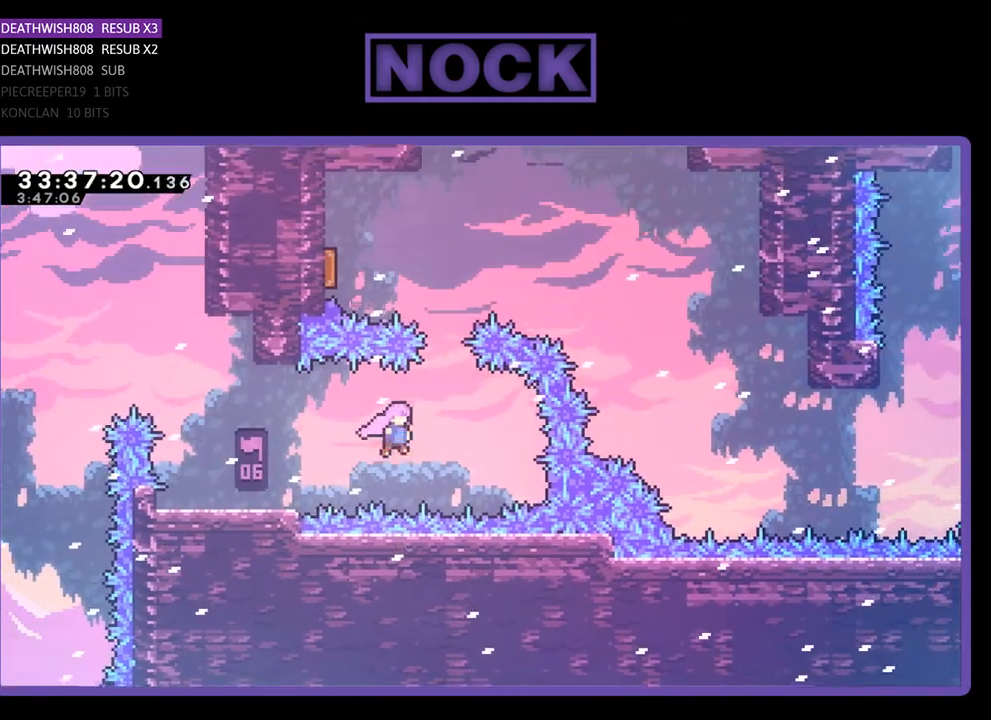
{"buttons": ["CIRCLE", "R2", "DPAD_UP", "DPAD_LEFT"], "events": [[167, "CROSS", "up"], [167, "DPAD_RIGHT", "up"], [167, "DPAD_UP", "down"], [233, "CIRCLE", "down"], [400, "CIRCLE", "up"], [433, "DPAD_LEFT", "down"], [467, "CIRCLE", "down"]]}
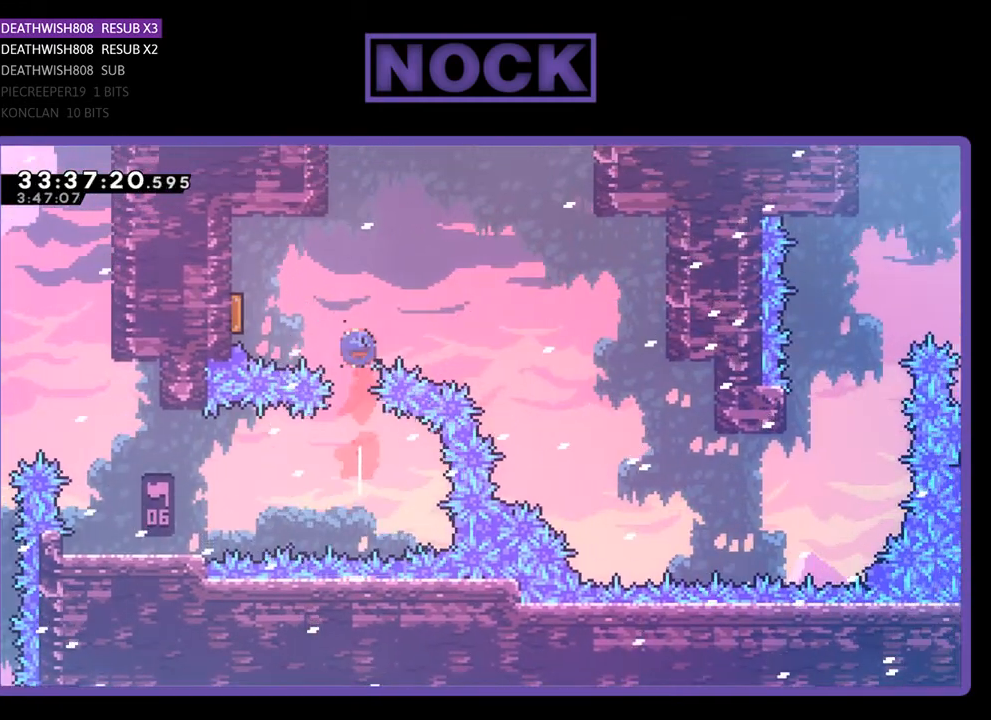
{"buttons": [], "events": [[100, "CIRCLE", "up"], [267, "R2", "up"], [333, "DPAD_UP", "up"], [500, "DPAD_LEFT", "up"]]}
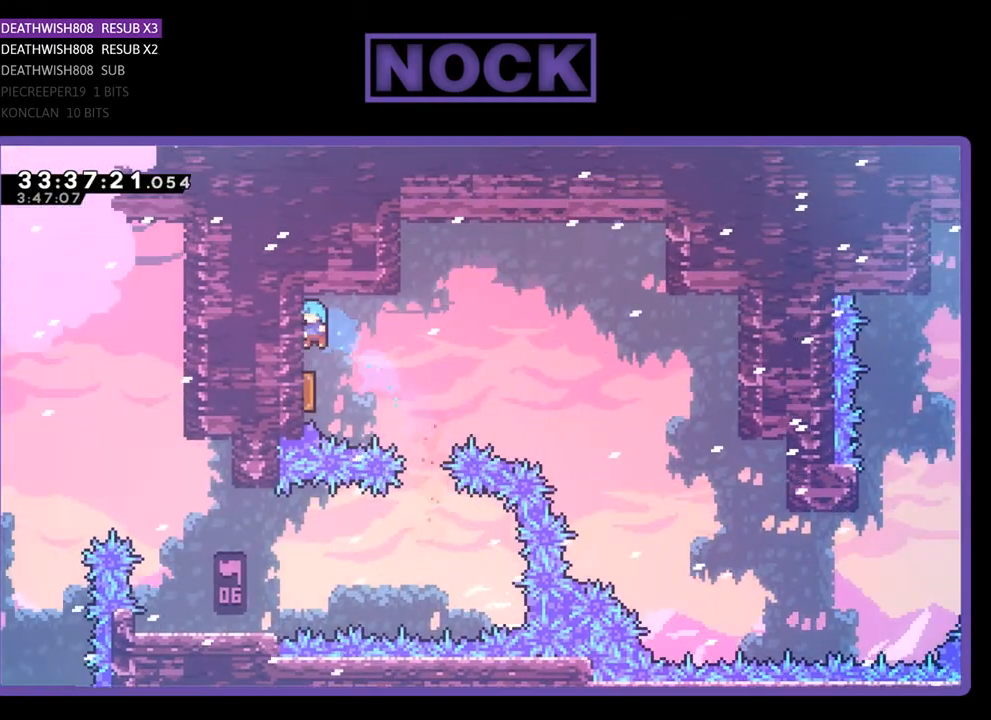
{"buttons": ["R2", "DPAD_RIGHT"], "events": [[267, "DPAD_RIGHT", "down"], [300, "R2", "down"]]}
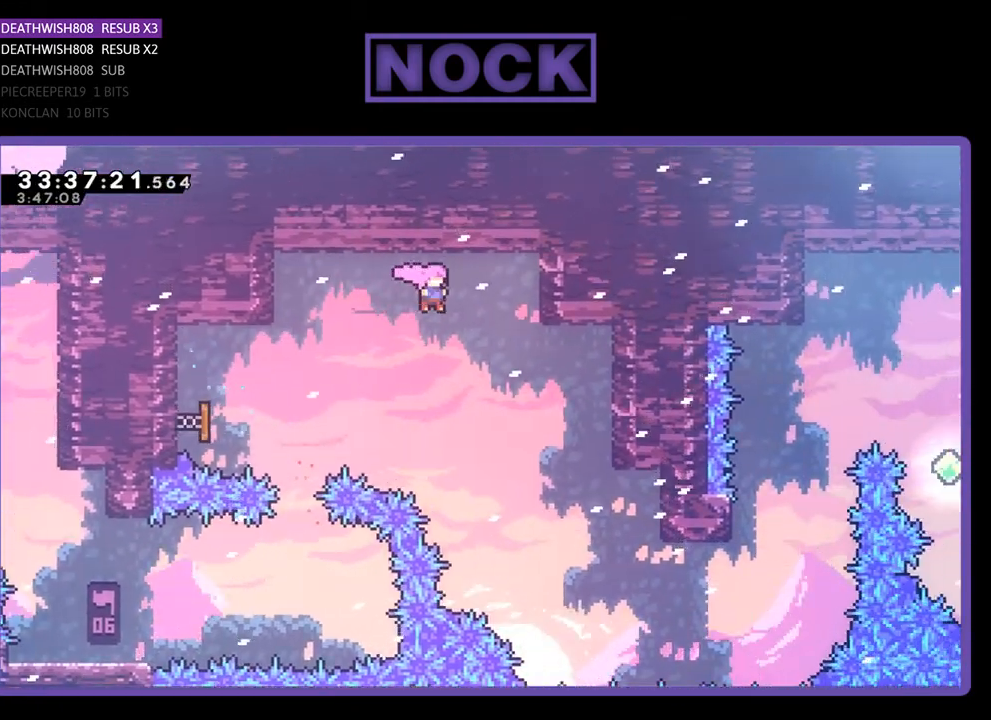
{"buttons": ["R2", "DPAD_RIGHT"], "events": []}
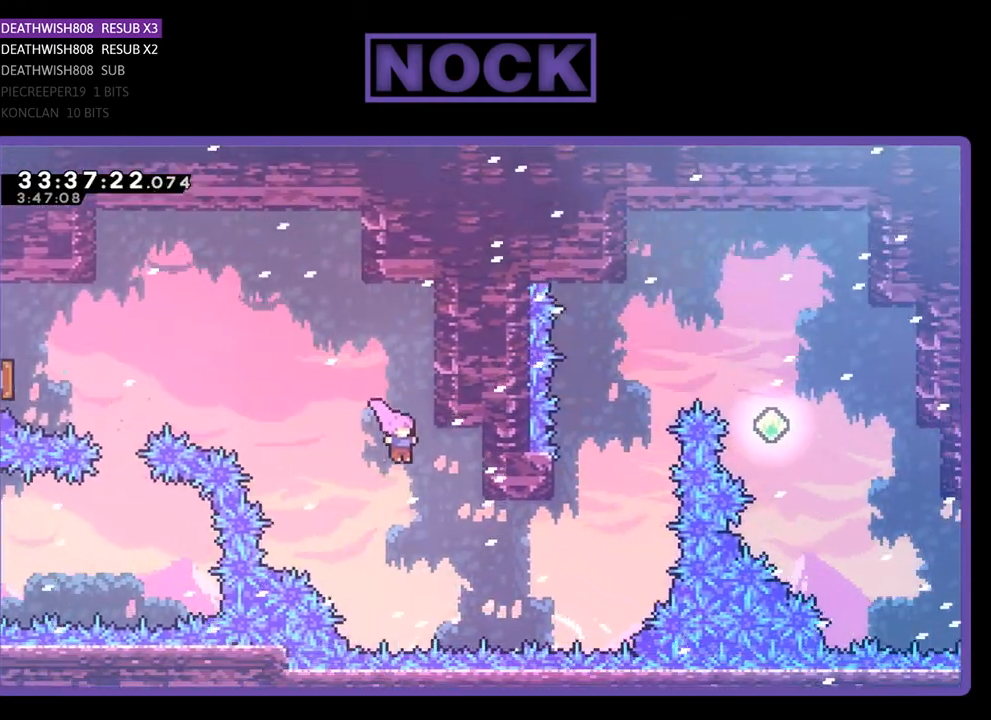
{"buttons": ["CIRCLE", "R2", "DPAD_UP"], "events": [[33, "DPAD_UP", "down"], [300, "CIRCLE", "down"], [467, "DPAD_RIGHT", "up"]]}
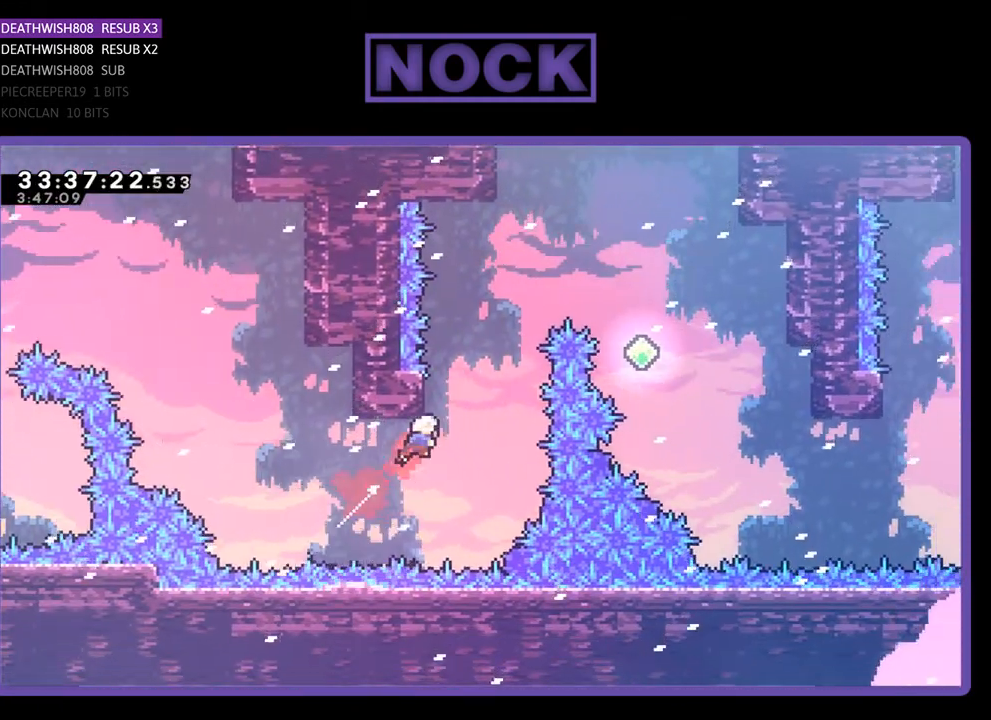
{"buttons": ["R2", "DPAD_UP", "DPAD_LEFT"], "events": [[33, "CIRCLE", "up"], [67, "DPAD_LEFT", "down"], [100, "CROSS", "down"], [400, "DPAD_LEFT", "up"], [400, "DPAD_RIGHT", "down"], [433, "CROSS", "up"], [467, "DPAD_RIGHT", "up"], [500, "DPAD_LEFT", "down"]]}
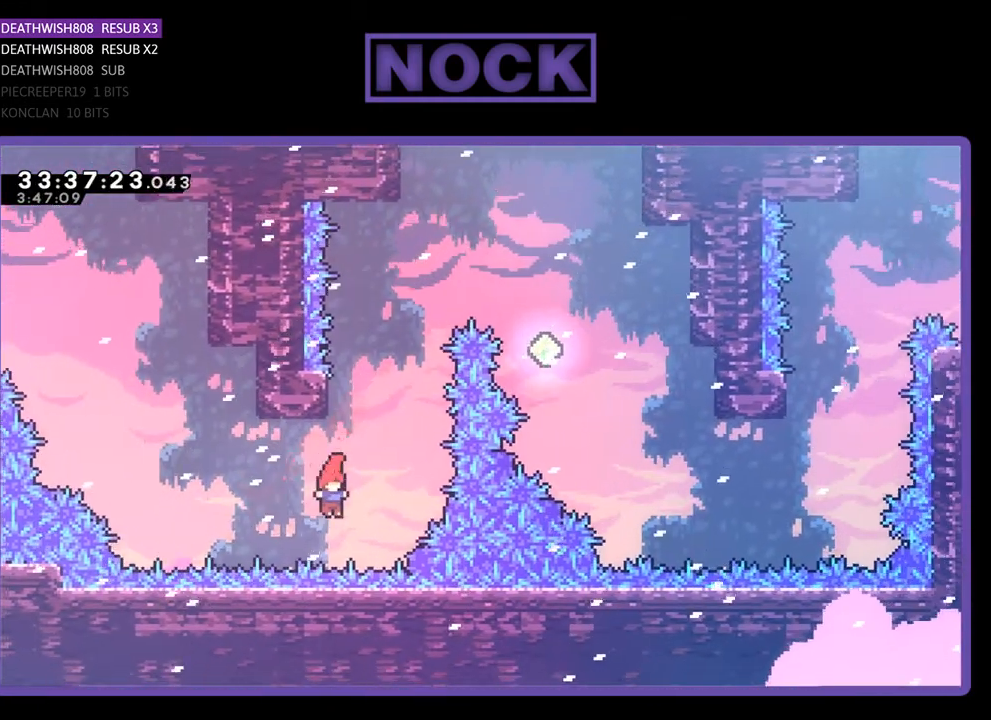
{"buttons": [], "events": [[100, "DPAD_LEFT", "up"], [167, "DPAD_UP", "up"], [233, "R2", "up"]]}